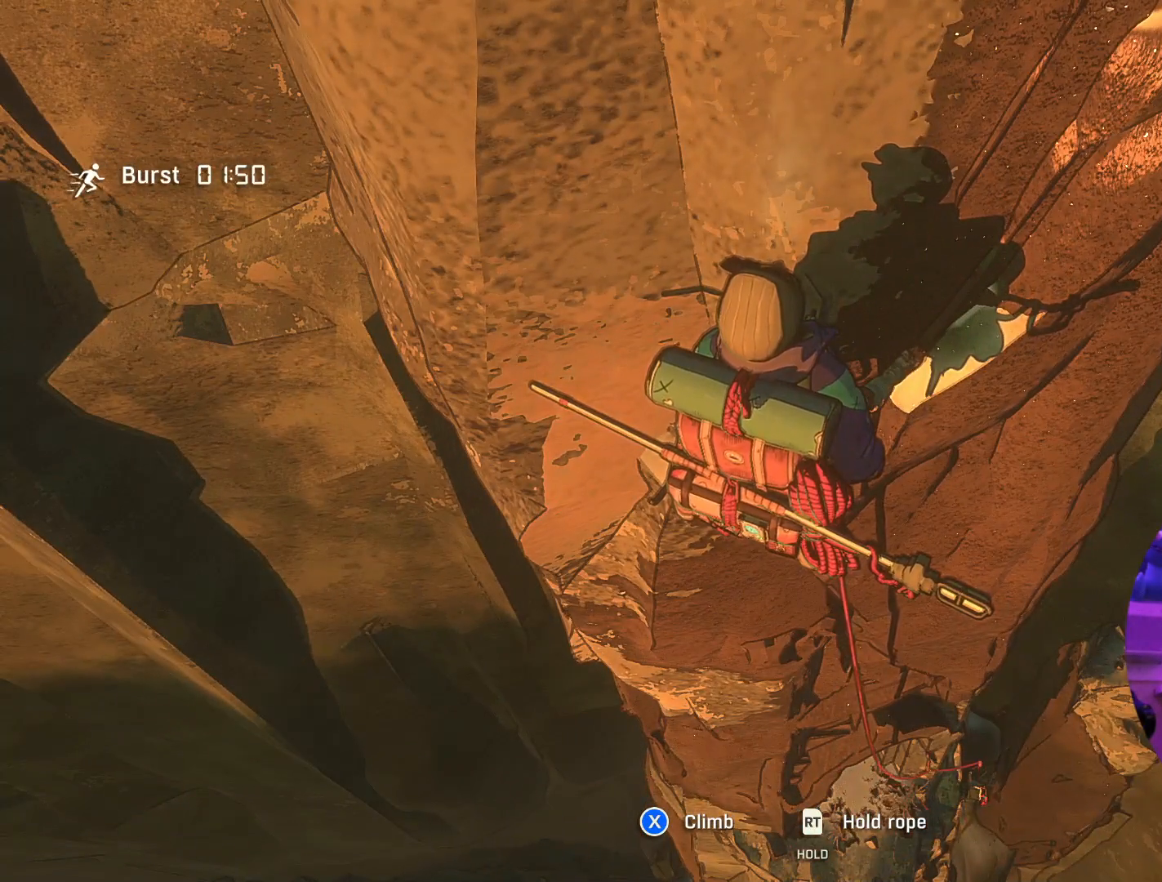
Gameplay with a controller (Xbox layout); each line is a JSON object with the inputs held at the frame after it. "events" lists button and stick changes between this image and that frame as [ms after this image, input, new state], when the widget could be followed in between.
{"buttons": [], "left_stick": "center", "right_stick": "up", "events": [[417, "right_stick", "up"]]}
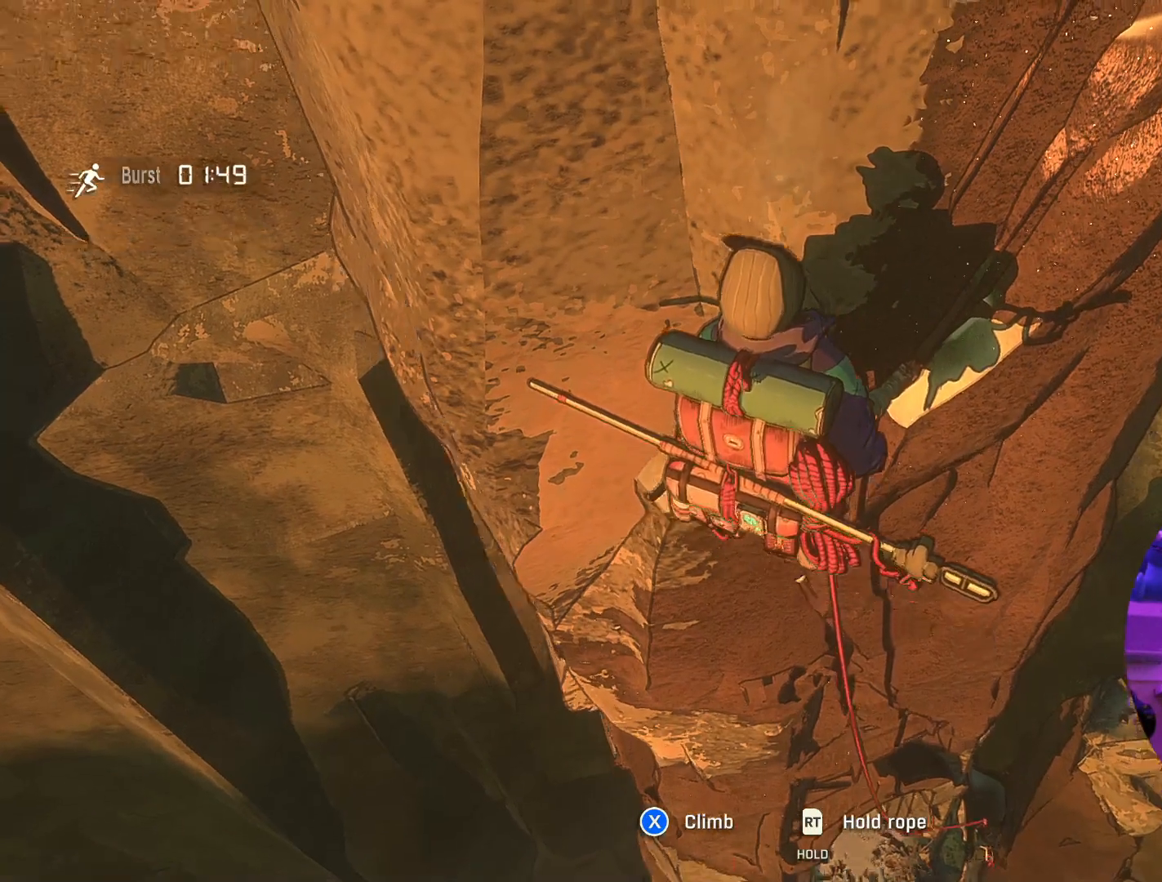
{"buttons": [], "left_stick": "center", "right_stick": "center", "events": [[483, "right_stick", "center"]]}
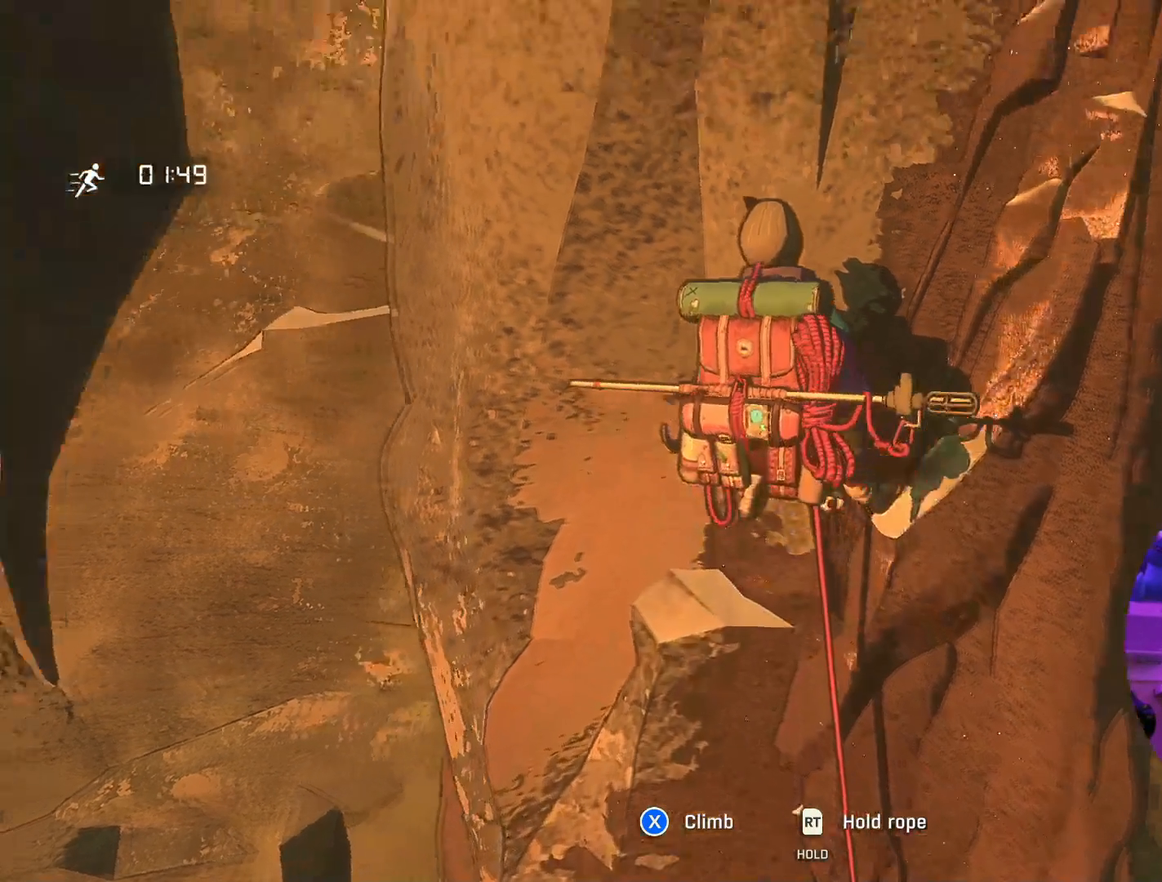
{"buttons": [], "left_stick": "center", "right_stick": "center", "events": [[167, "right_stick", "up-left"], [483, "right_stick", "center"]]}
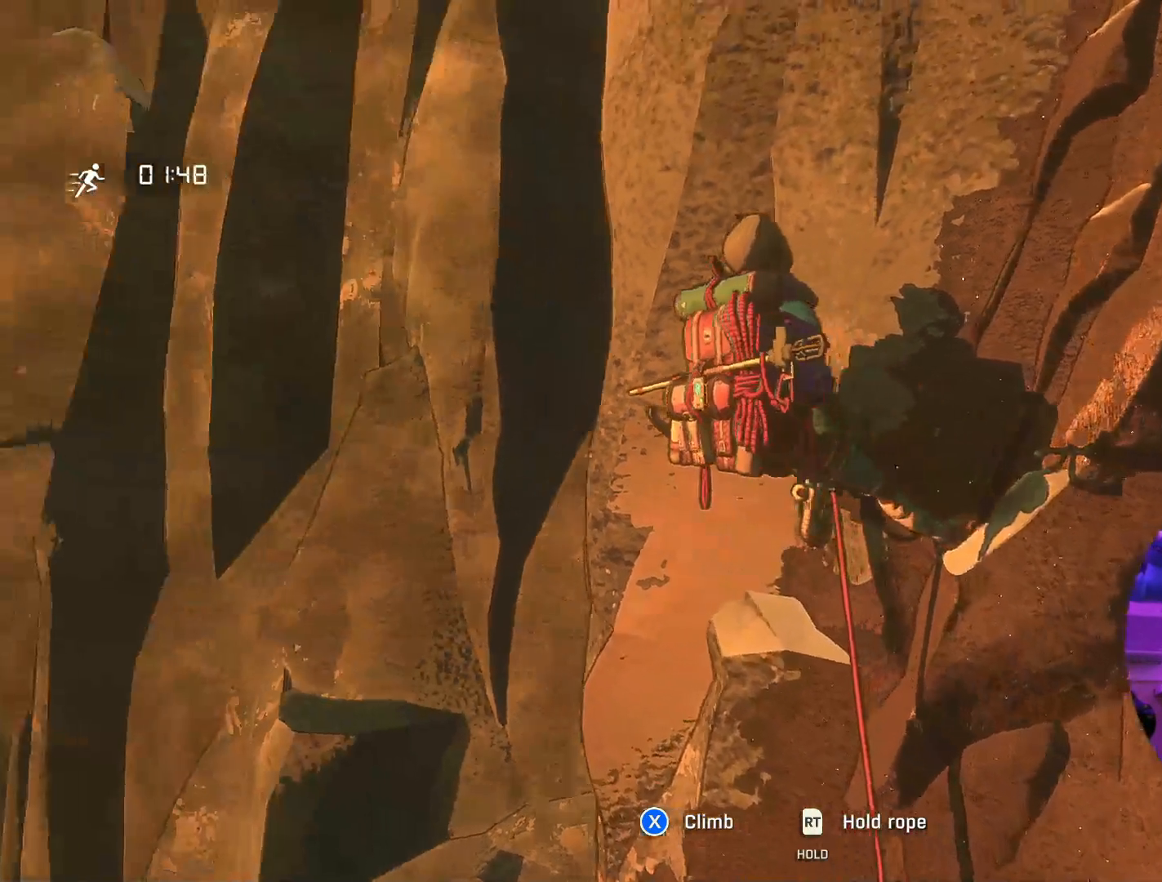
{"buttons": ["R1"], "left_stick": "right", "right_stick": "center", "events": [[200, "R1", "down"], [417, "left_stick", "right"]]}
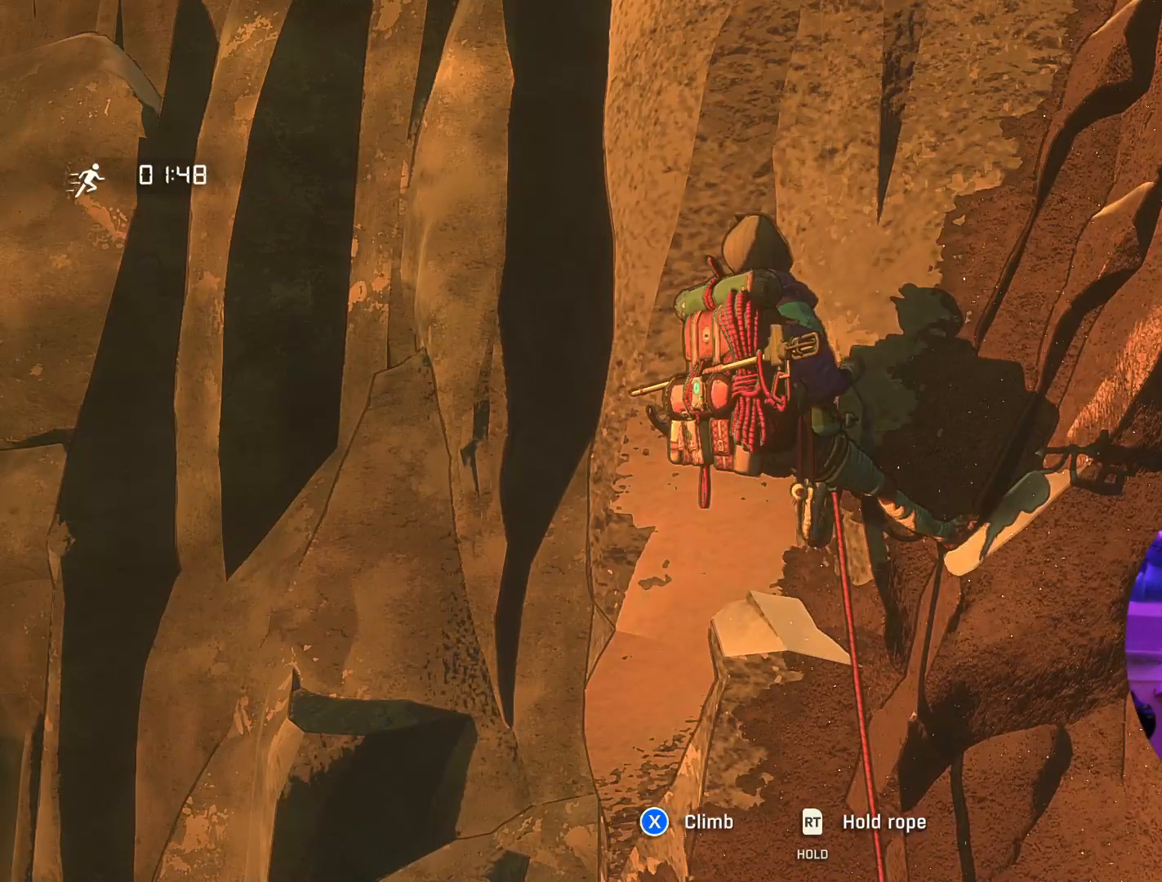
{"buttons": ["R2"], "left_stick": "center", "right_stick": "center", "events": [[17, "left_stick", "up-right"], [200, "R1", "up"], [317, "left_stick", "center"], [383, "R2", "down"]]}
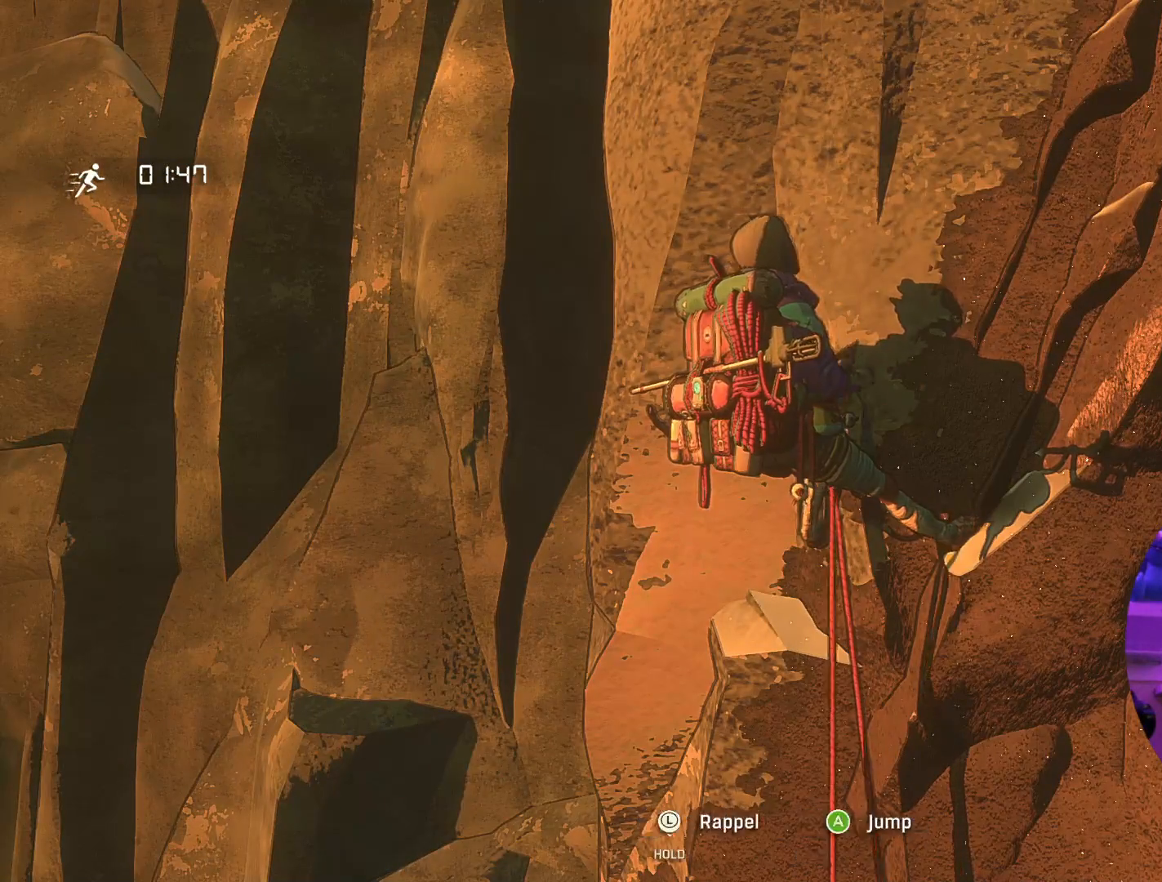
{"buttons": [], "left_stick": "center", "right_stick": "right", "events": [[267, "R2", "up"], [483, "right_stick", "right"]]}
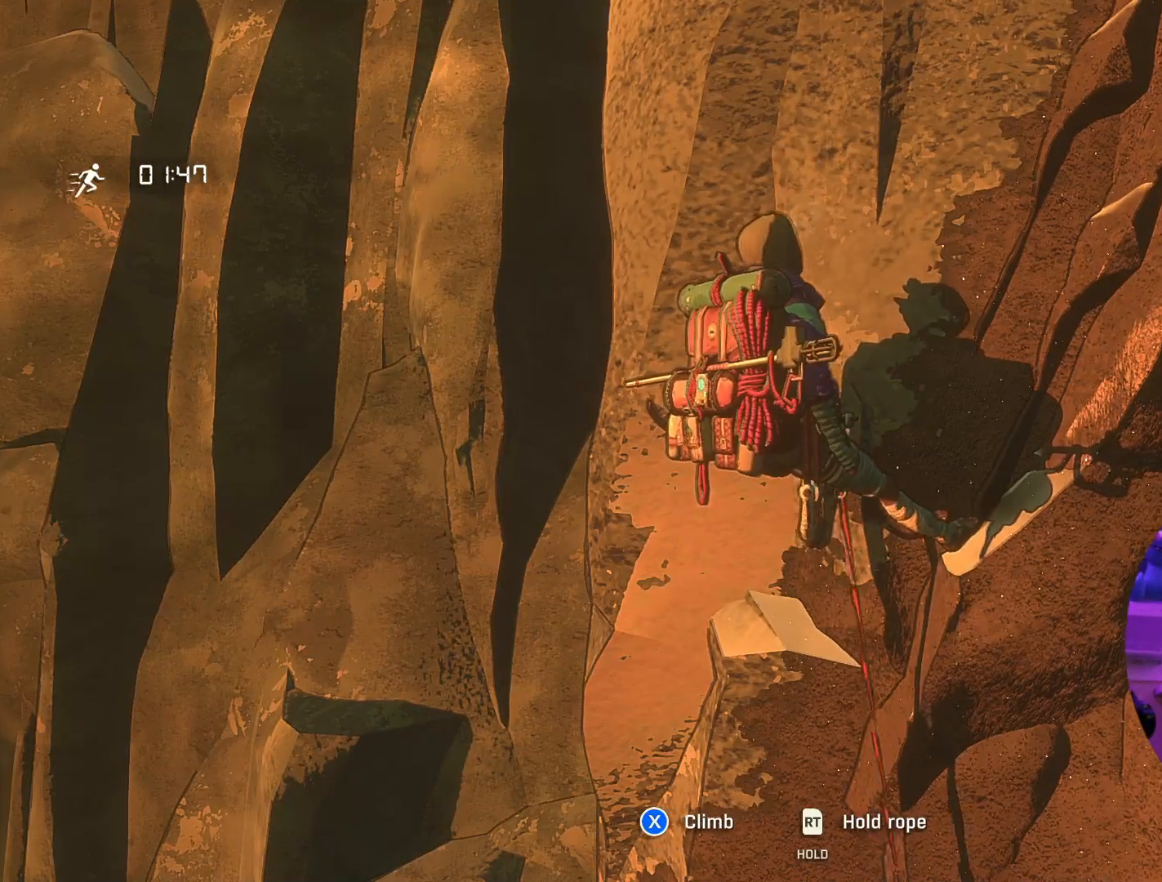
{"buttons": [], "left_stick": "center", "right_stick": "right", "events": []}
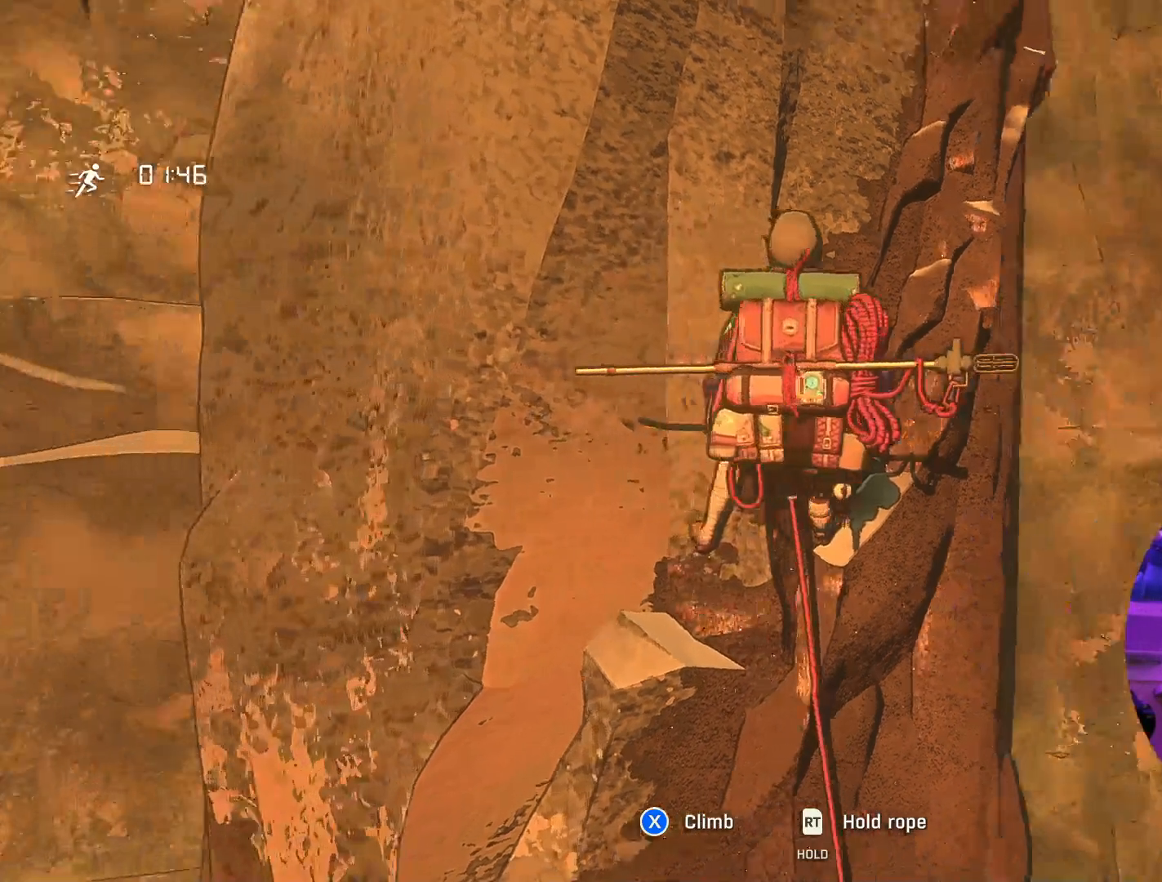
{"buttons": [], "left_stick": "center", "right_stick": "right", "events": [[33, "right_stick", "center"], [417, "right_stick", "right"]]}
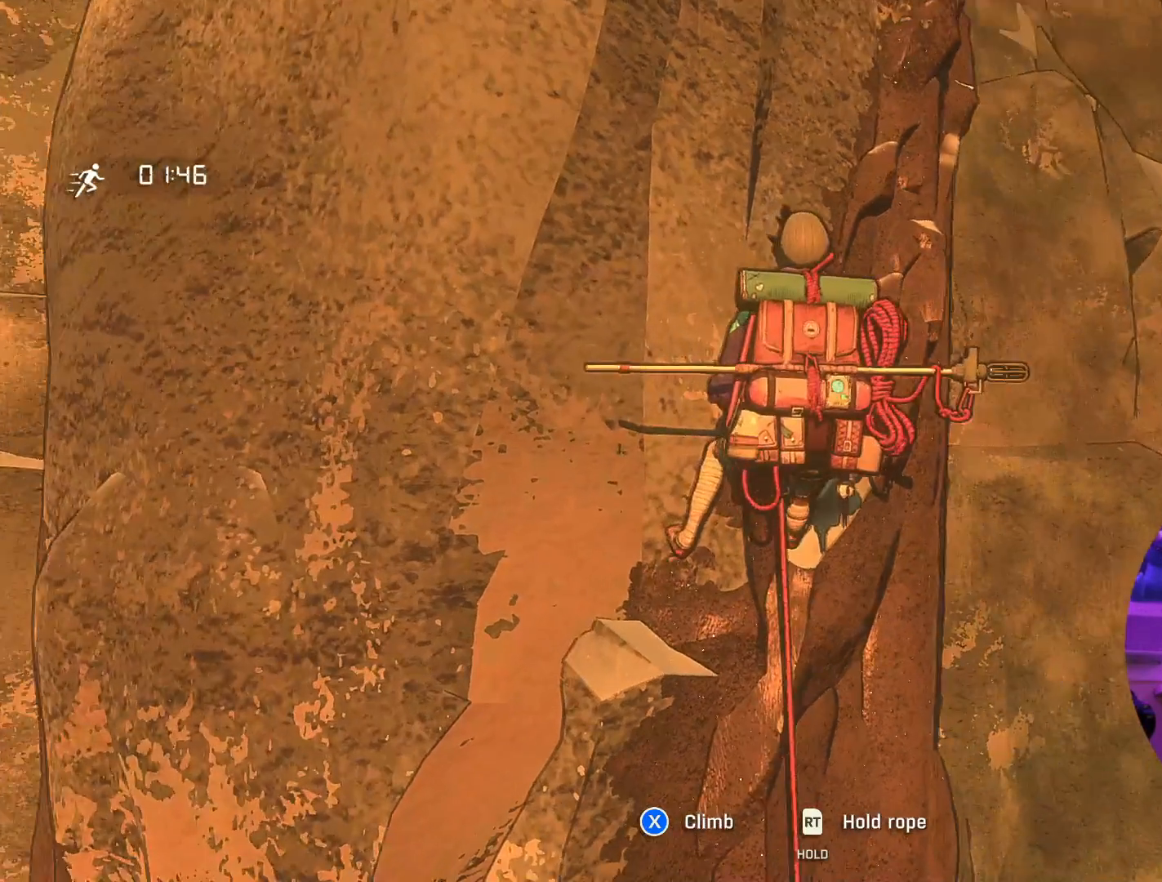
{"buttons": [], "left_stick": "center", "right_stick": "down", "events": [[333, "right_stick", "down"]]}
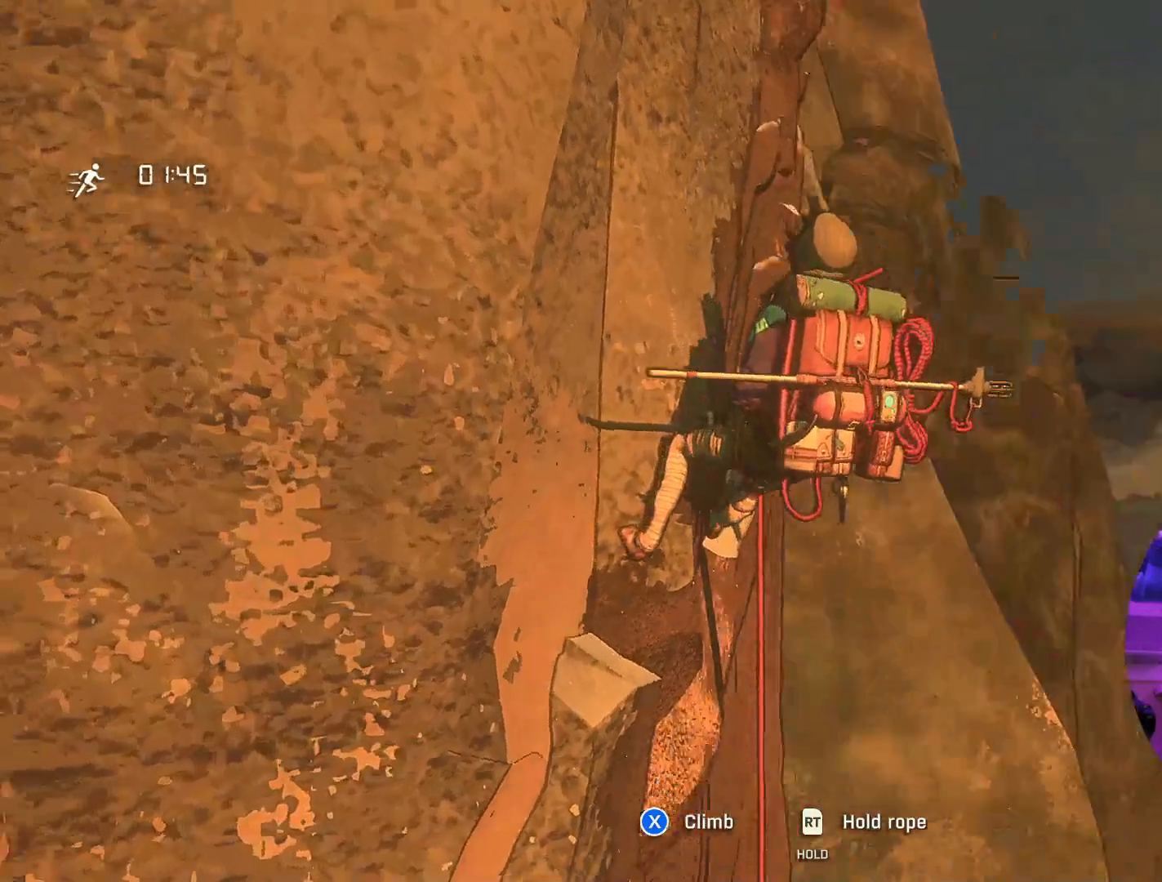
{"buttons": [], "left_stick": "center", "right_stick": "right", "events": [[183, "right_stick", "down-right"], [400, "right_stick", "right"]]}
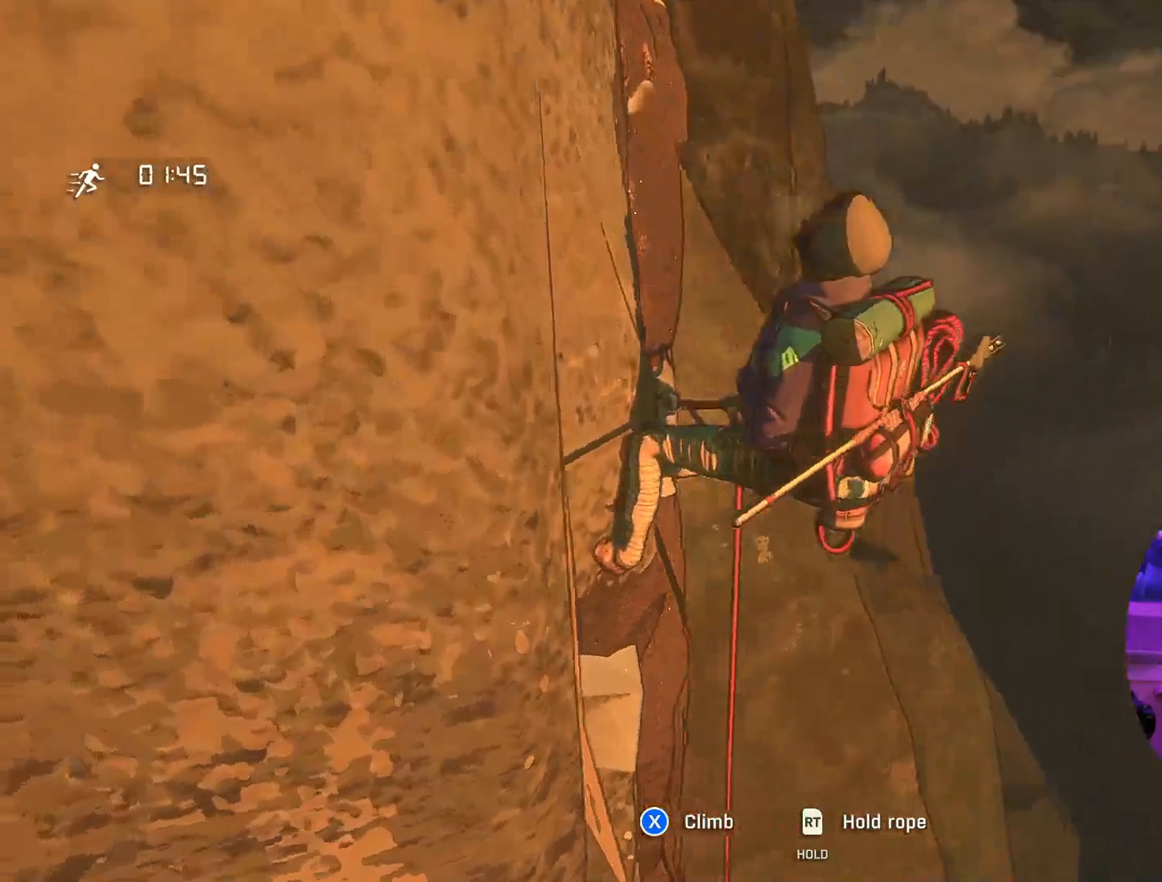
{"buttons": [], "left_stick": "center", "right_stick": "left", "events": [[133, "right_stick", "center"], [267, "right_stick", "left"]]}
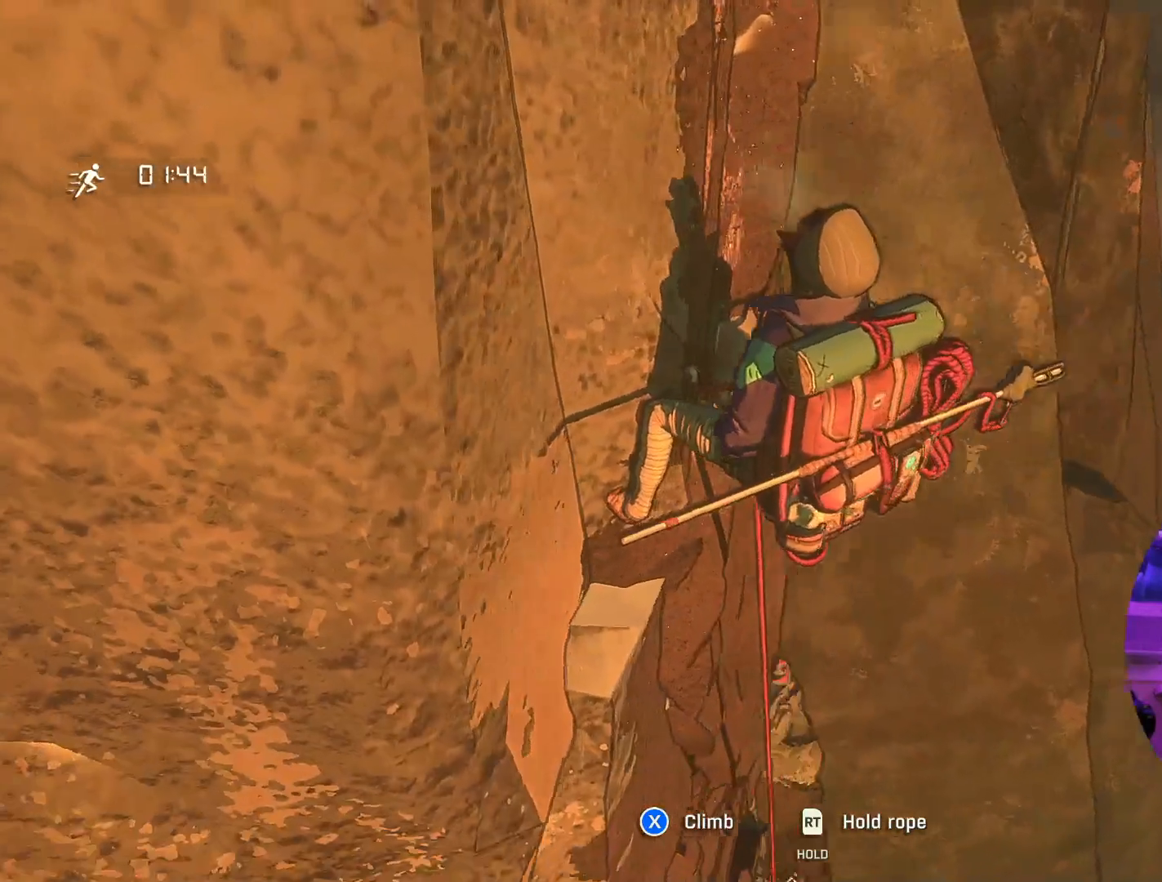
{"buttons": [], "left_stick": "center", "right_stick": "center", "events": [[250, "right_stick", "up-left"], [417, "right_stick", "center"]]}
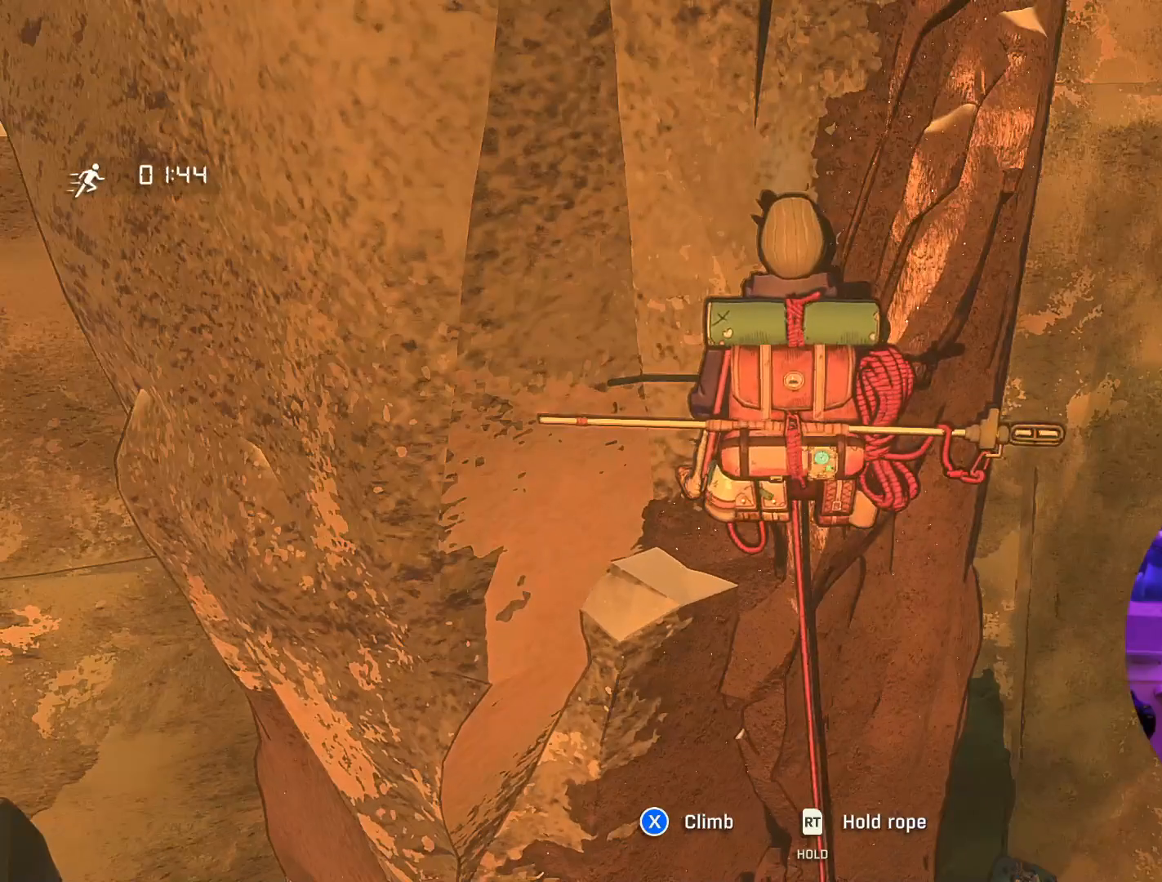
{"buttons": [], "left_stick": "center", "right_stick": "up", "events": [[500, "right_stick", "up"]]}
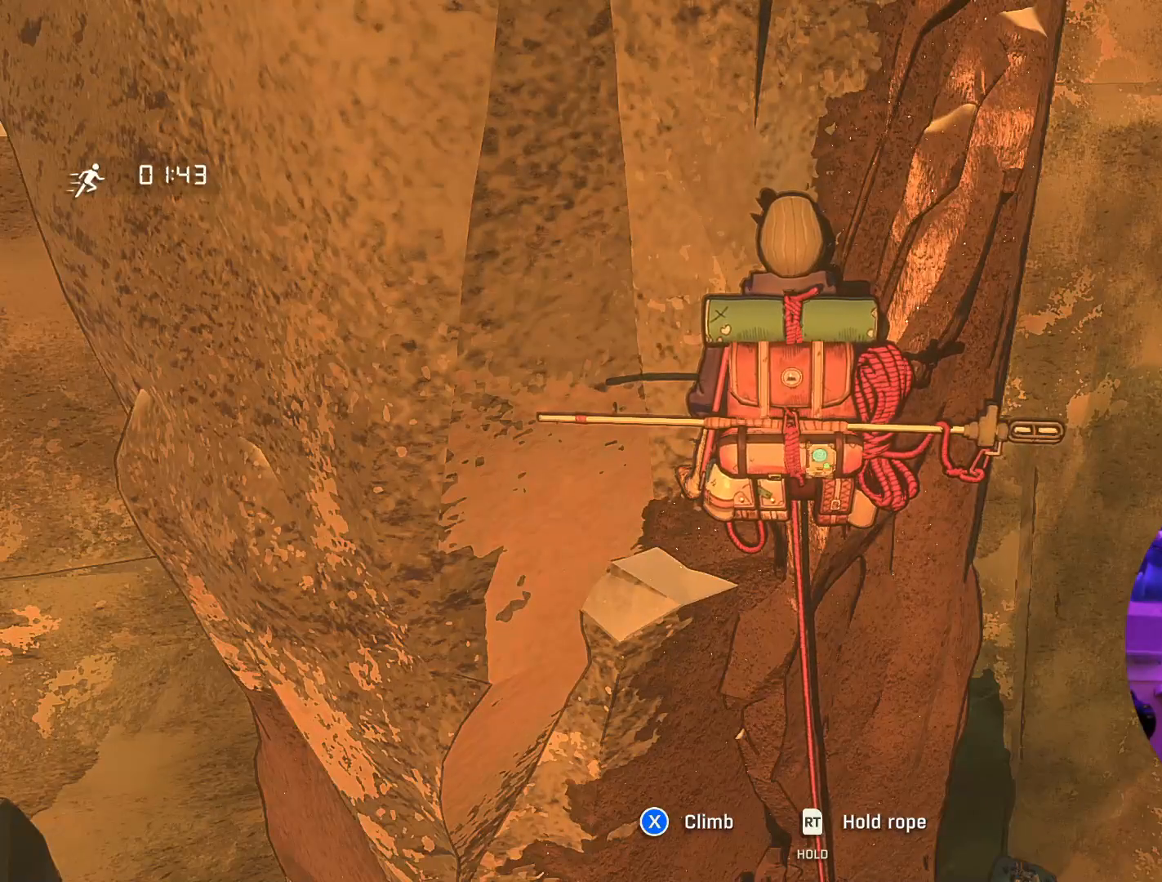
{"buttons": ["X"], "left_stick": "center", "right_stick": "center", "events": [[250, "right_stick", "center"], [433, "X", "down"]]}
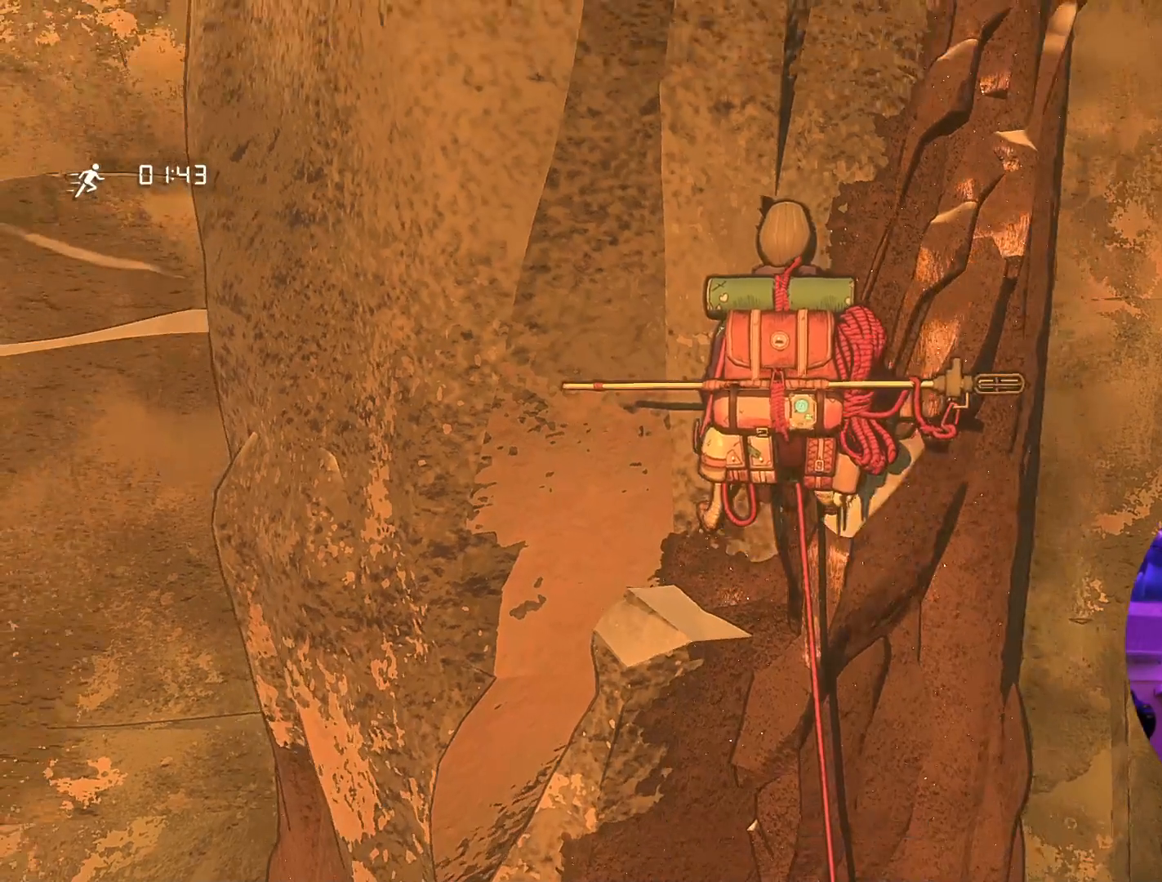
{"buttons": [], "left_stick": "center", "right_stick": "up", "events": [[33, "X", "up"], [300, "right_stick", "up"]]}
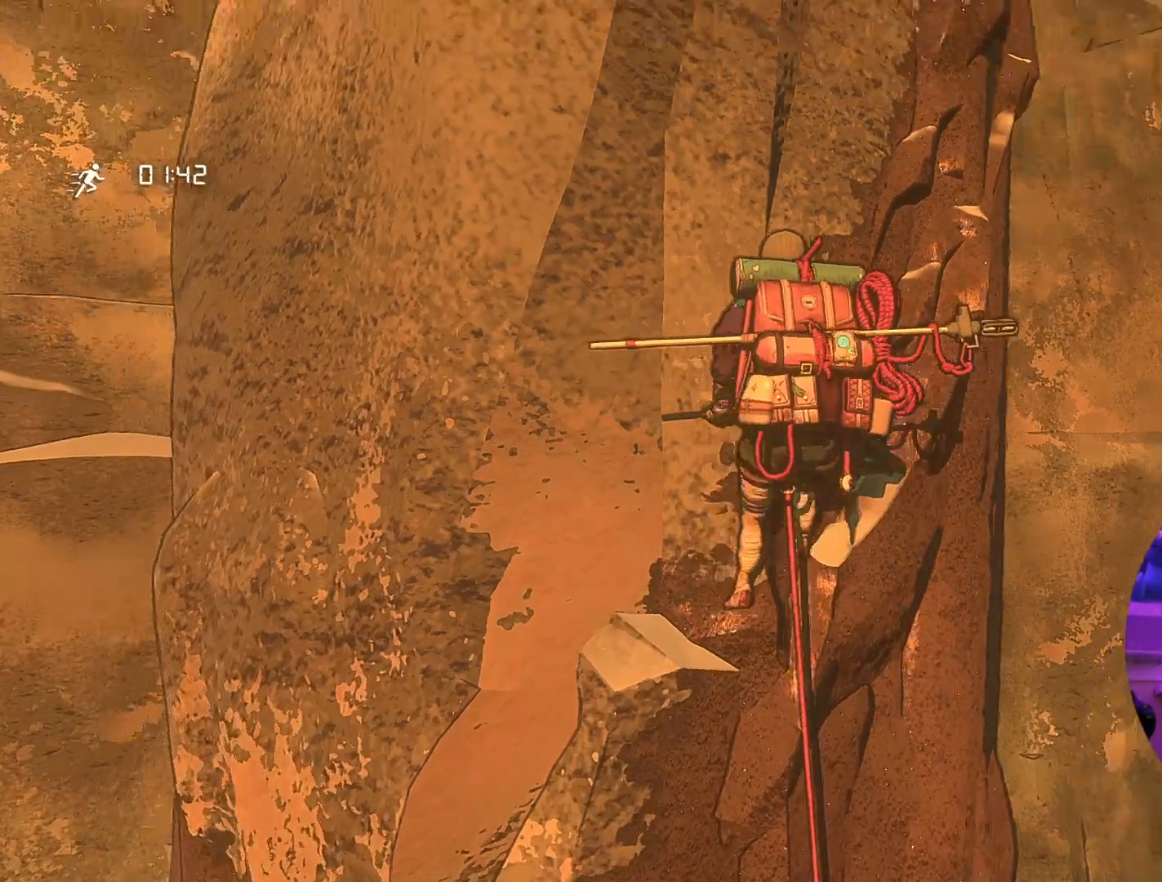
{"buttons": [], "left_stick": "center", "right_stick": "center", "events": [[267, "right_stick", "center"]]}
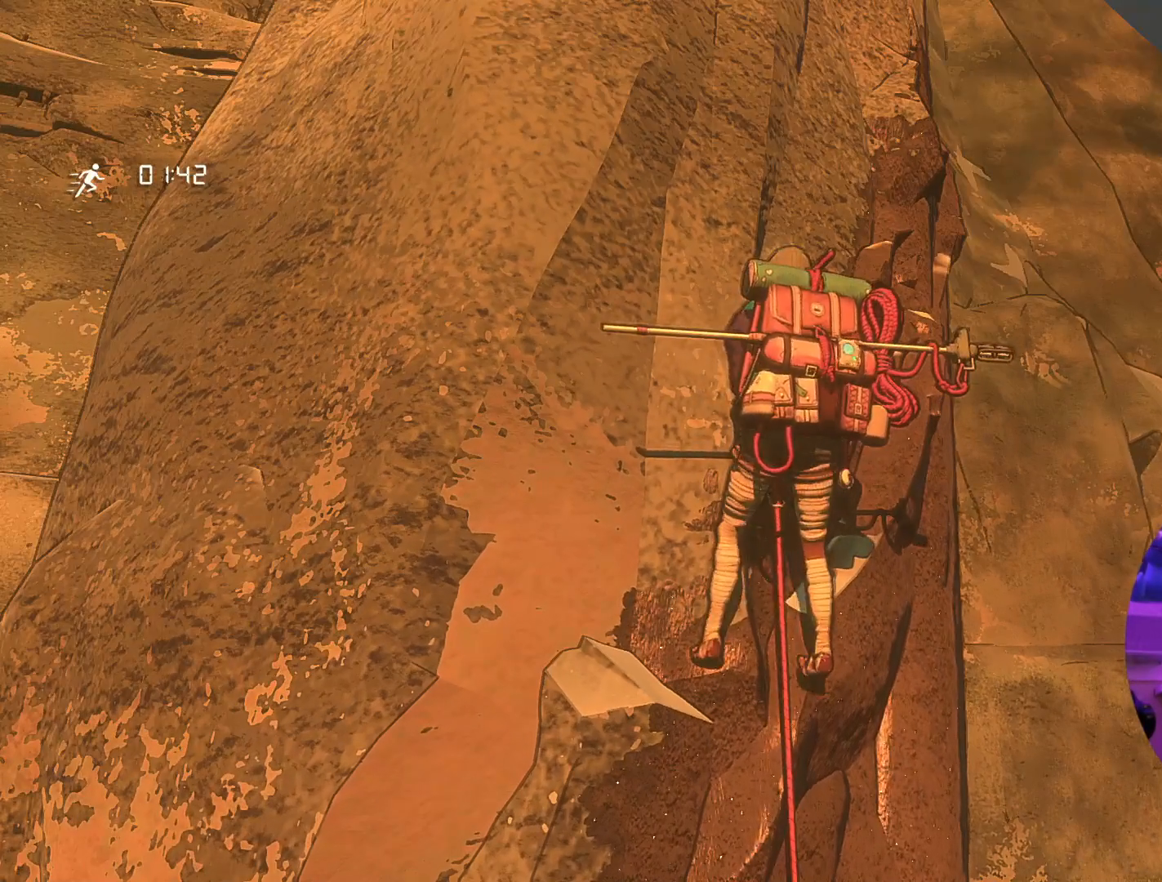
{"buttons": ["R1"], "left_stick": "center", "right_stick": "center", "events": [[100, "R1", "down"]]}
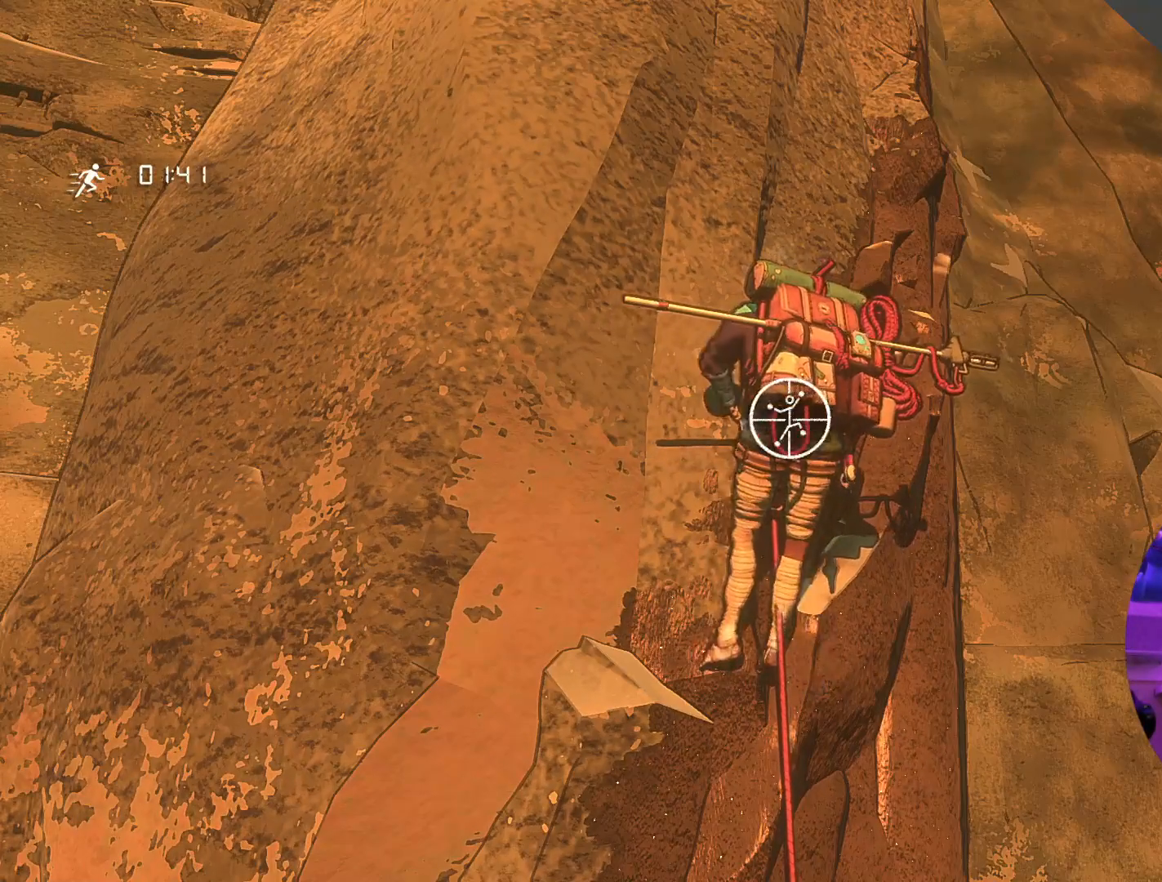
{"buttons": ["R1"], "left_stick": "down", "right_stick": "center", "events": [[333, "left_stick", "down"]]}
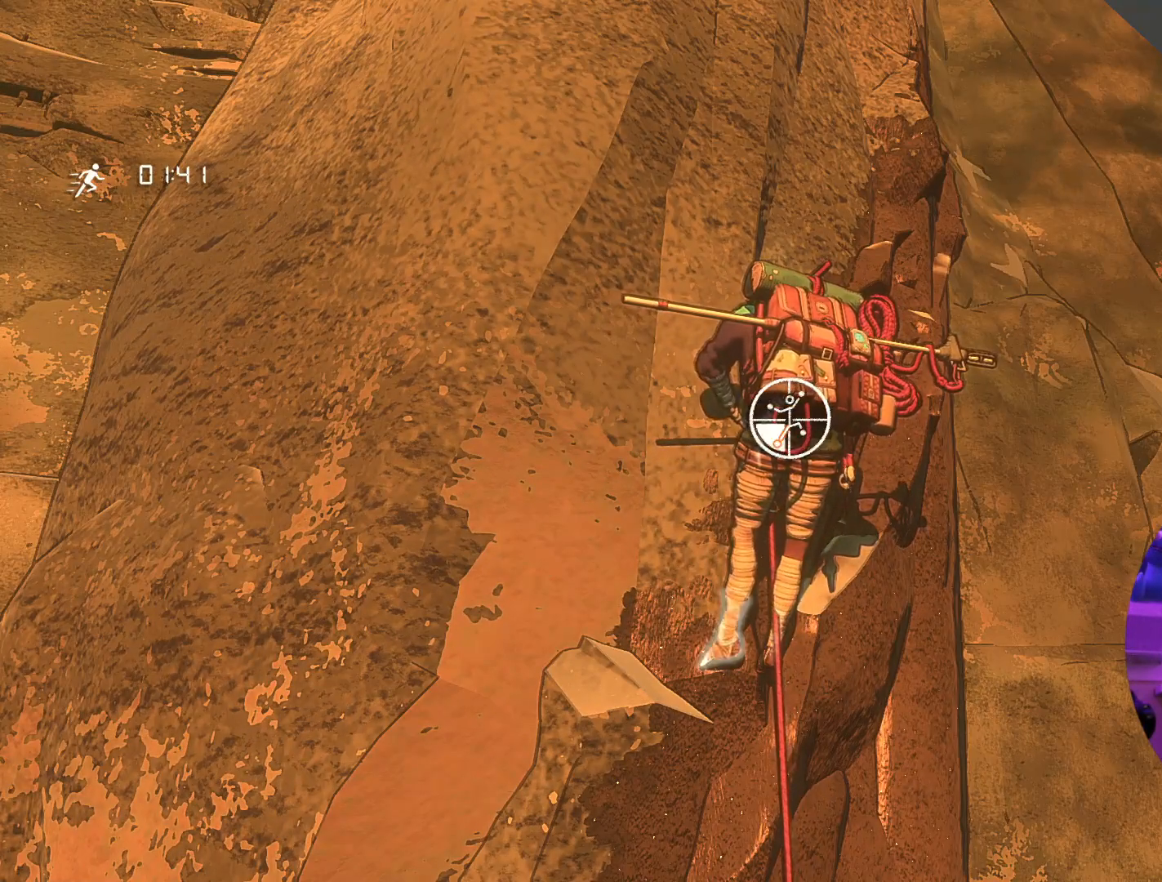
{"buttons": ["R1"], "left_stick": "down-left", "right_stick": "center", "events": [[467, "left_stick", "down-left"]]}
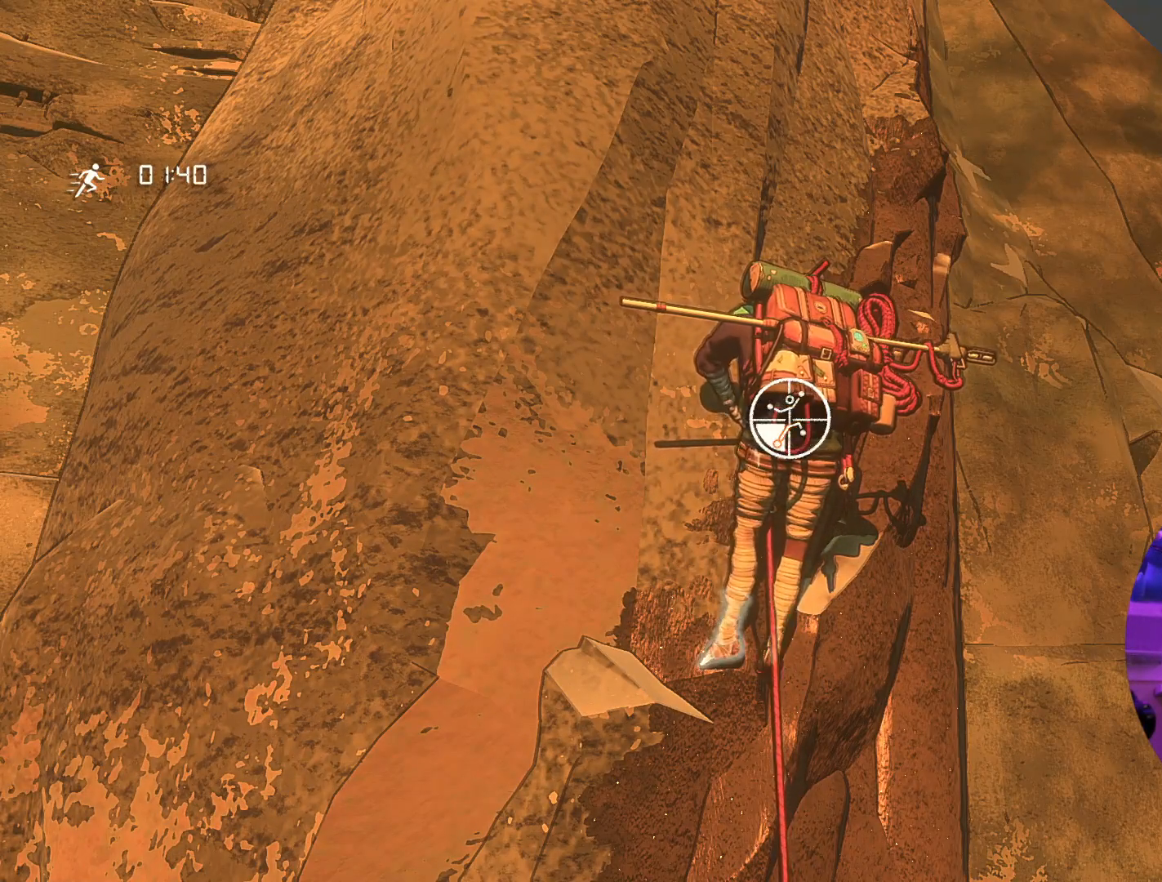
{"buttons": [], "left_stick": "up", "right_stick": "center", "events": [[317, "left_stick", "up-left"], [333, "R1", "up"], [400, "left_stick", "up"]]}
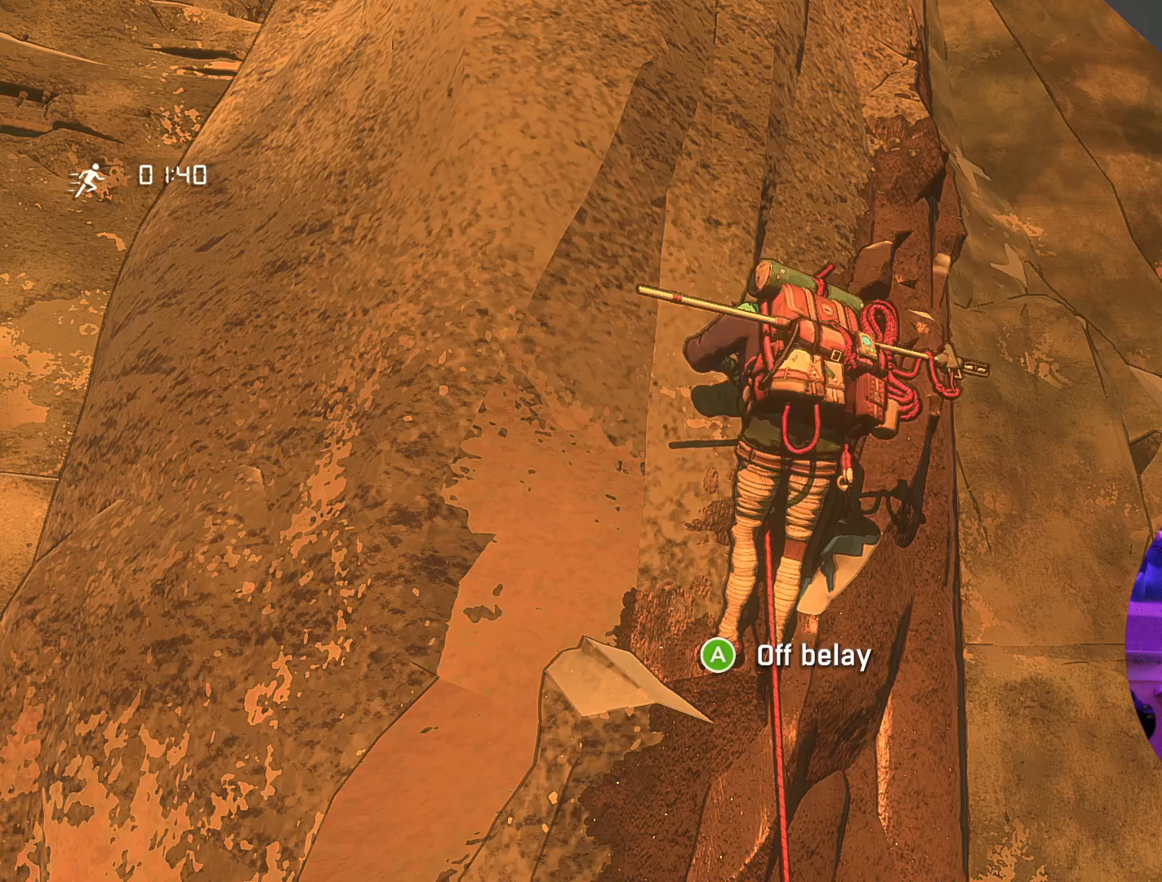
{"buttons": [], "left_stick": "up-right", "right_stick": "center", "events": [[417, "left_stick", "up-right"]]}
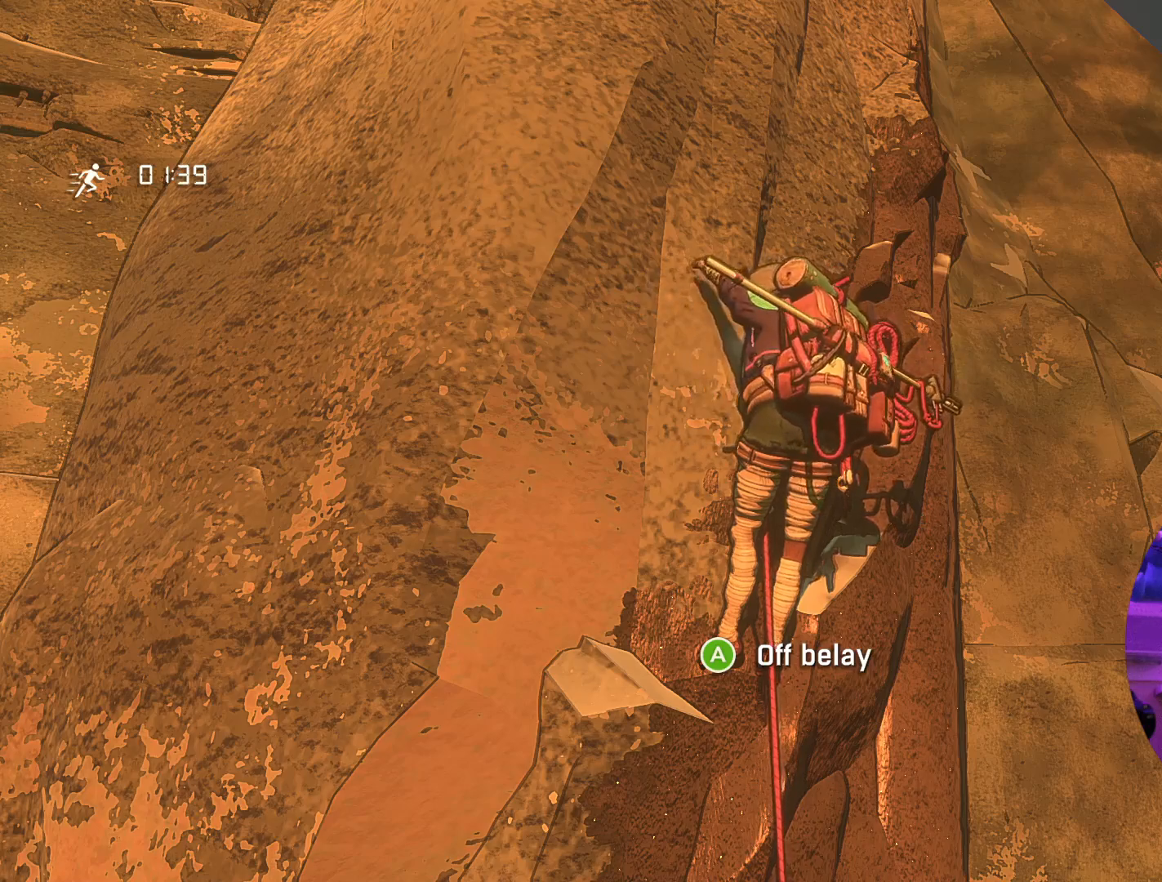
{"buttons": ["R1"], "left_stick": "center", "right_stick": "center", "events": [[317, "left_stick", "center"], [400, "R1", "down"]]}
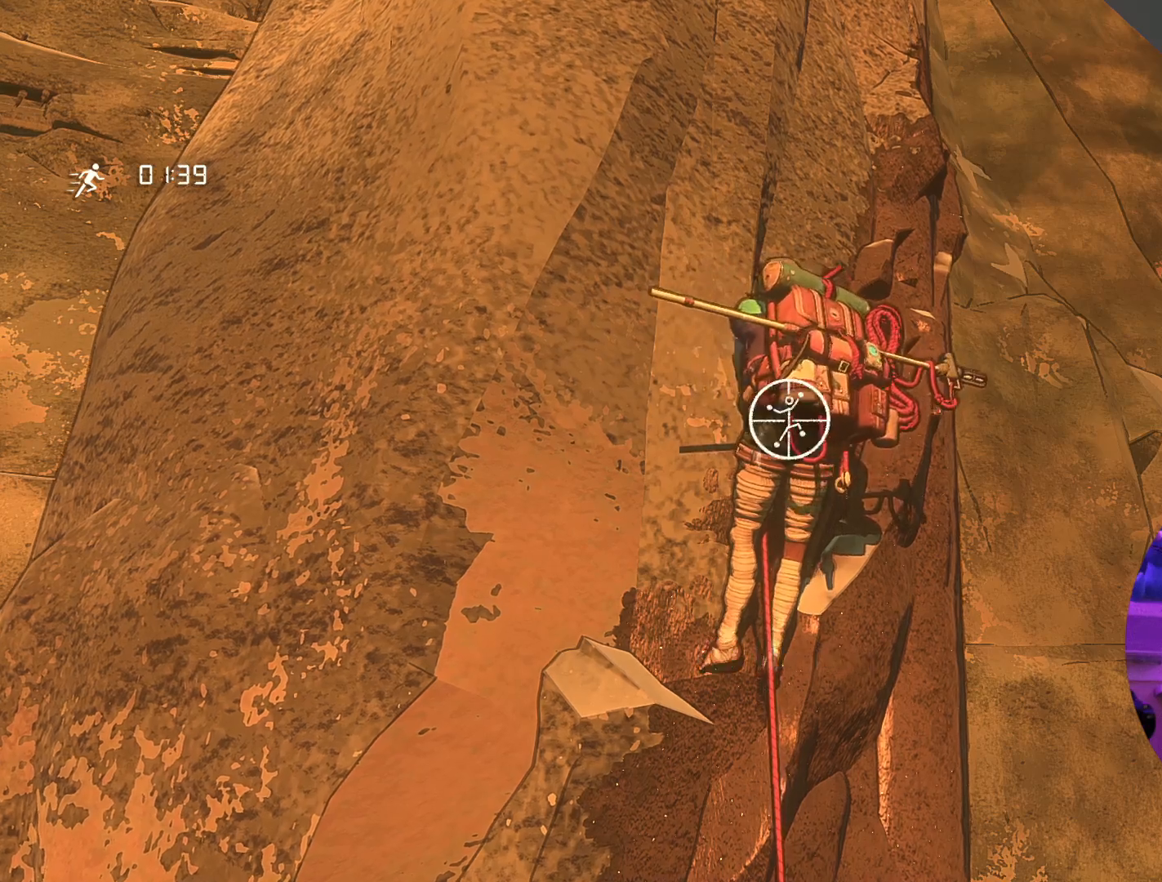
{"buttons": ["R1"], "left_stick": "center", "right_stick": "down-left", "events": [[333, "right_stick", "down-left"]]}
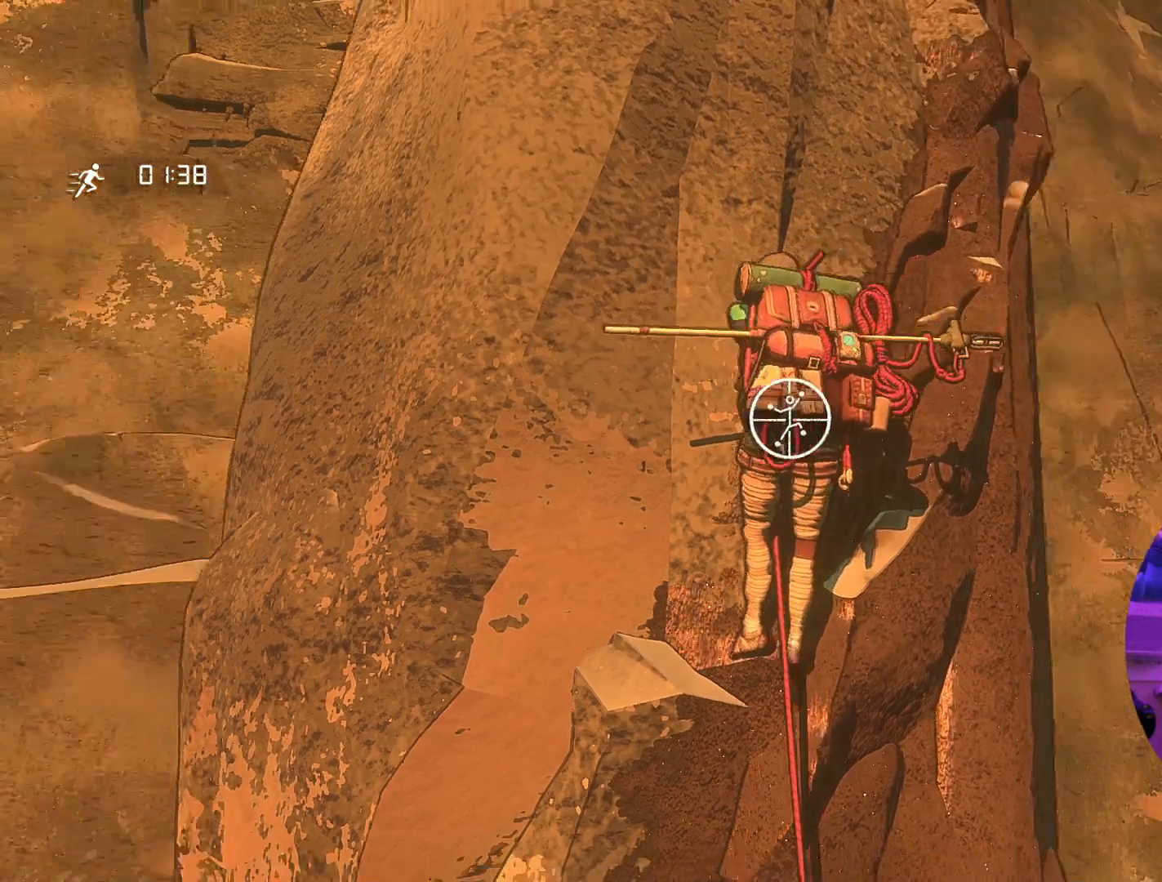
{"buttons": ["R1"], "left_stick": "center", "right_stick": "center", "events": [[317, "right_stick", "center"]]}
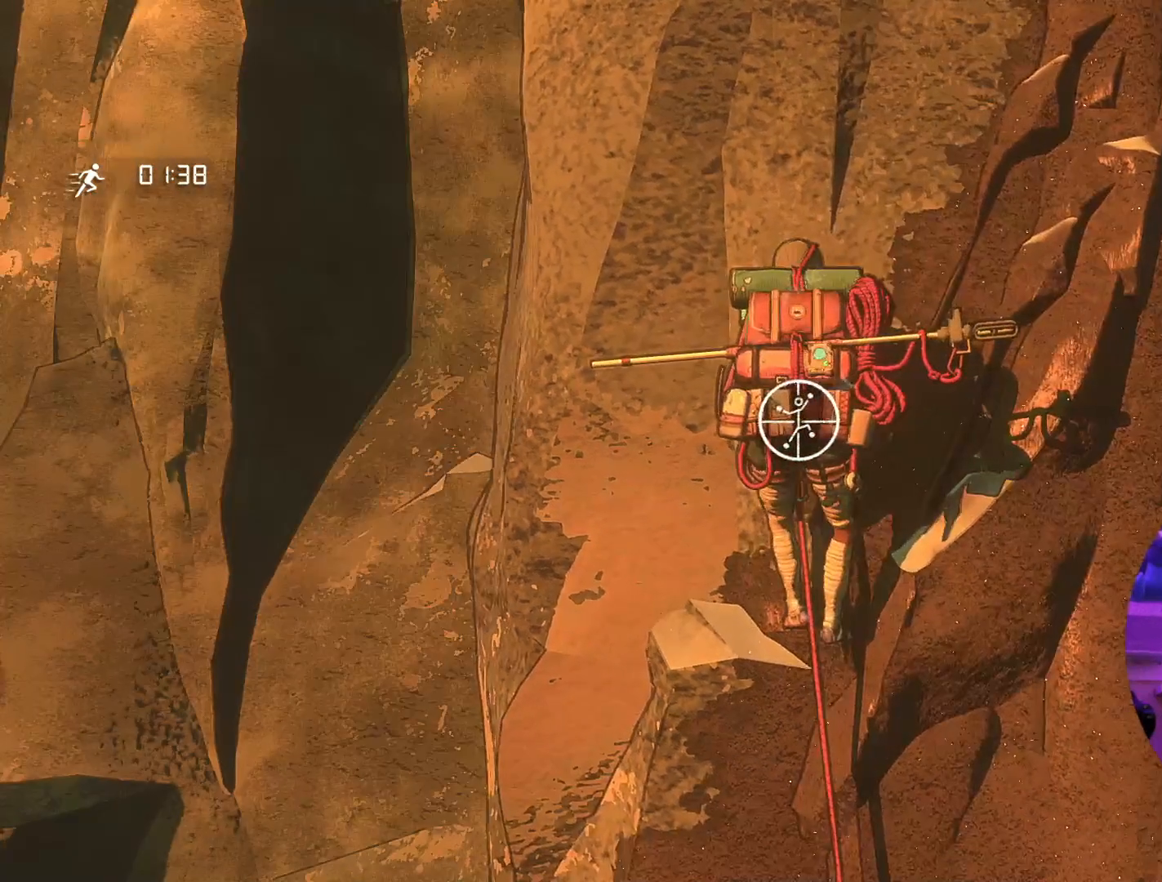
{"buttons": ["R1"], "left_stick": "right", "right_stick": "center", "events": [[283, "left_stick", "right"]]}
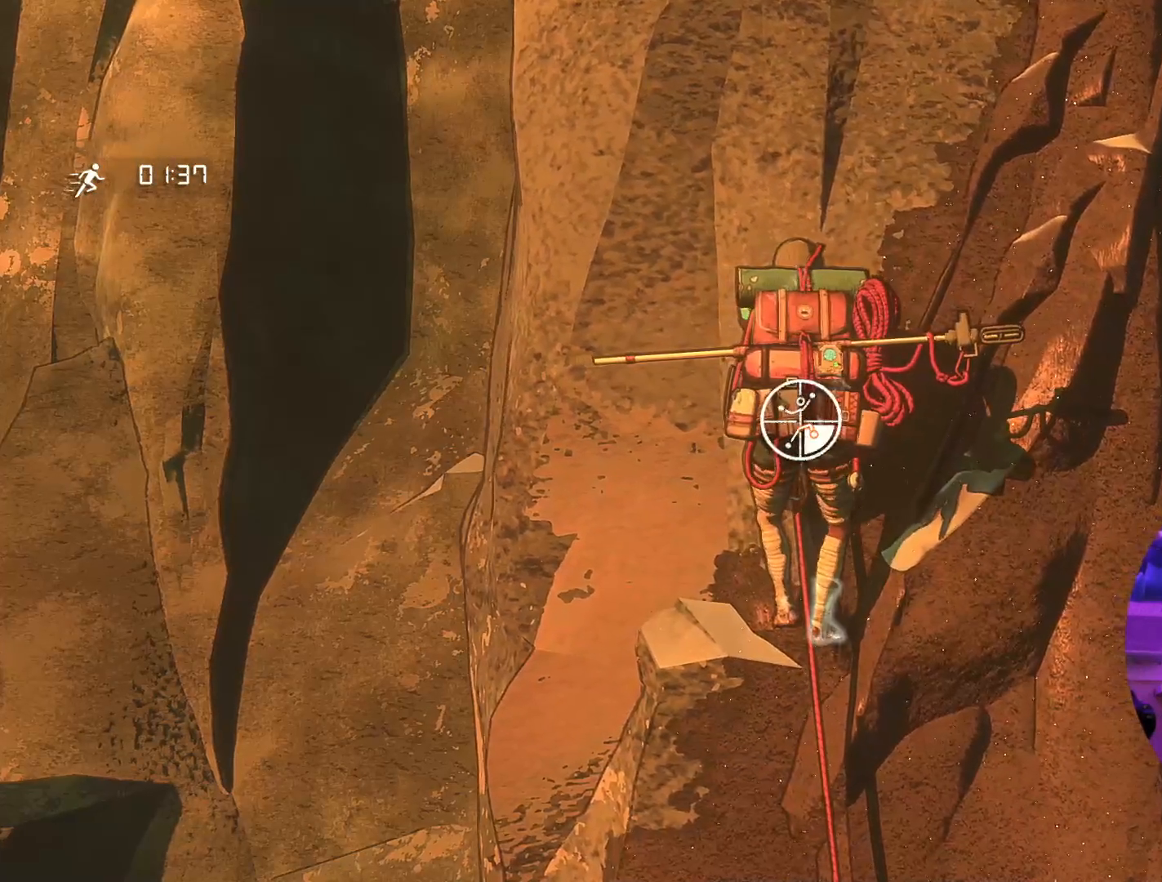
{"buttons": [], "left_stick": "up-right", "right_stick": "center", "events": [[67, "R1", "up"], [133, "left_stick", "up-right"]]}
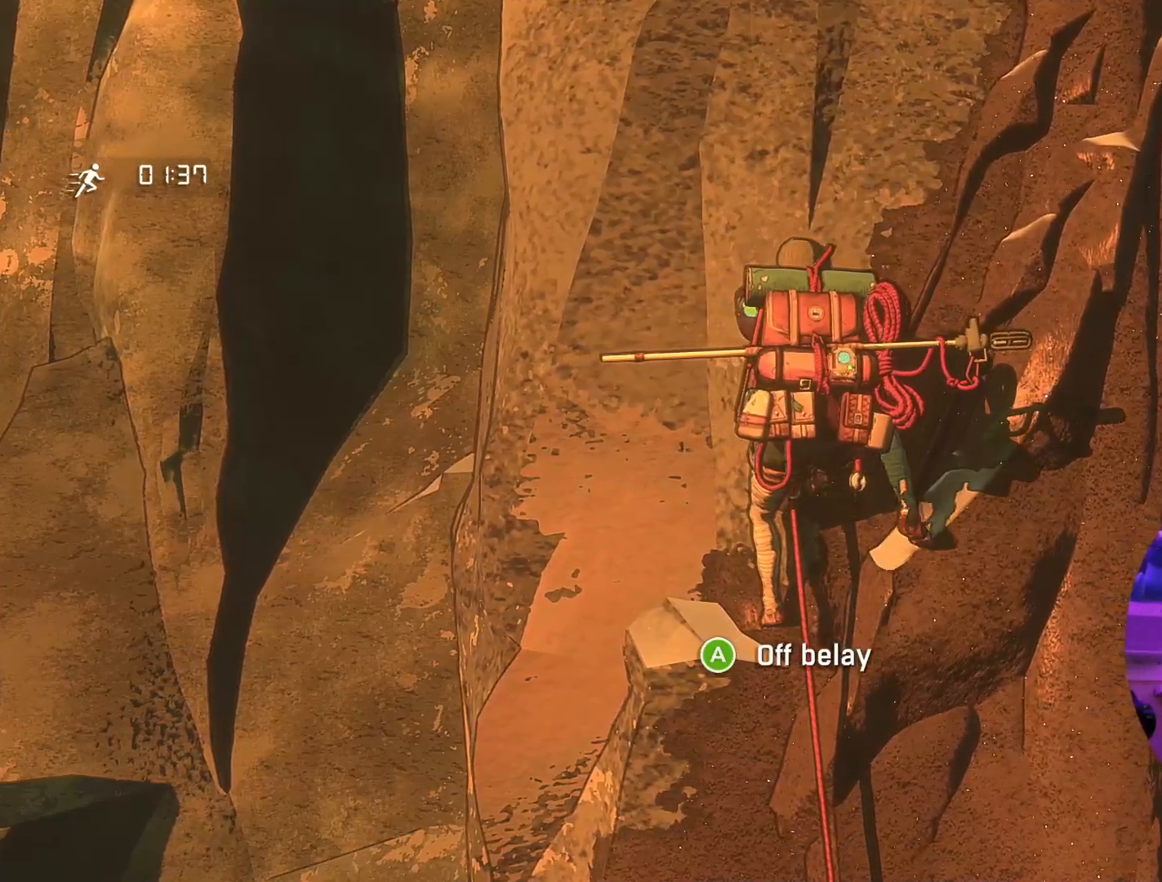
{"buttons": ["R1"], "left_stick": "center", "right_stick": "right", "events": [[83, "R1", "down"], [83, "left_stick", "center"], [450, "right_stick", "right"]]}
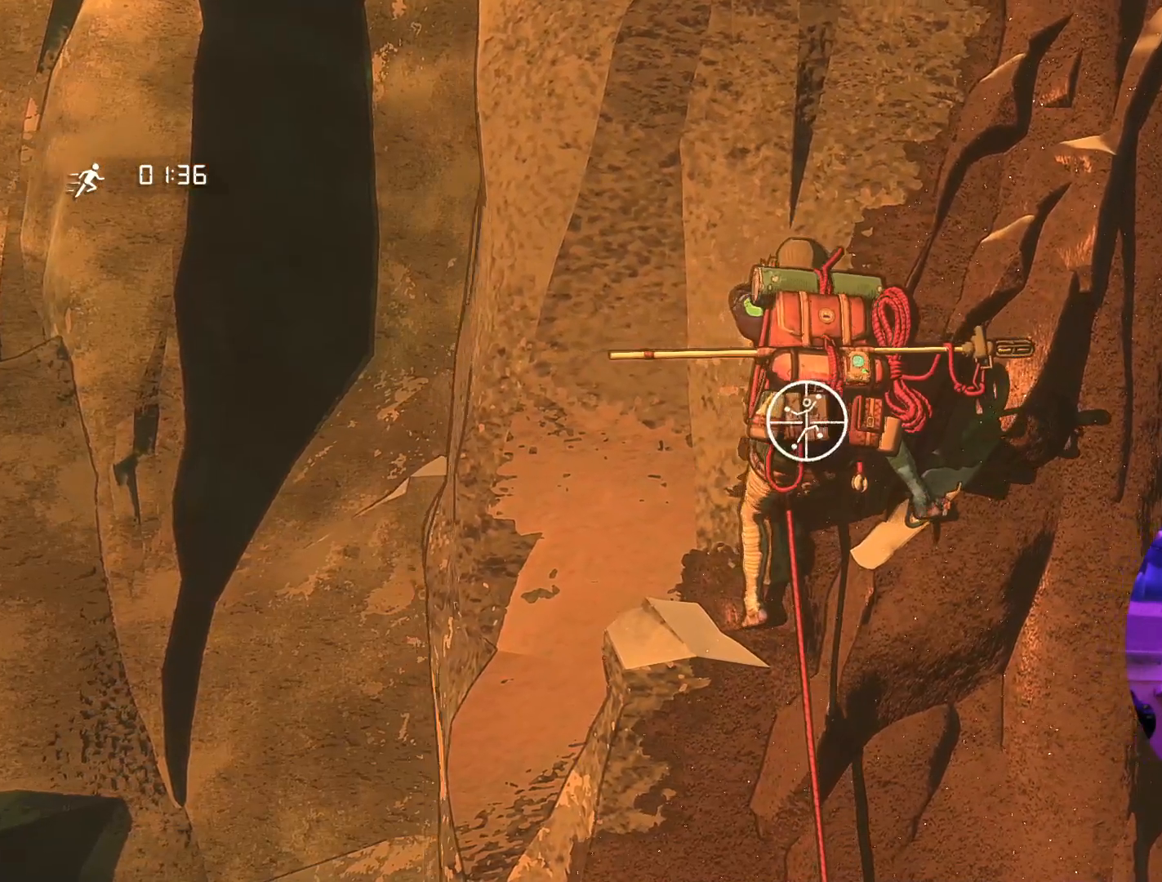
{"buttons": ["R1"], "left_stick": "down-left", "right_stick": "center", "events": [[333, "right_stick", "center"], [367, "left_stick", "down-left"]]}